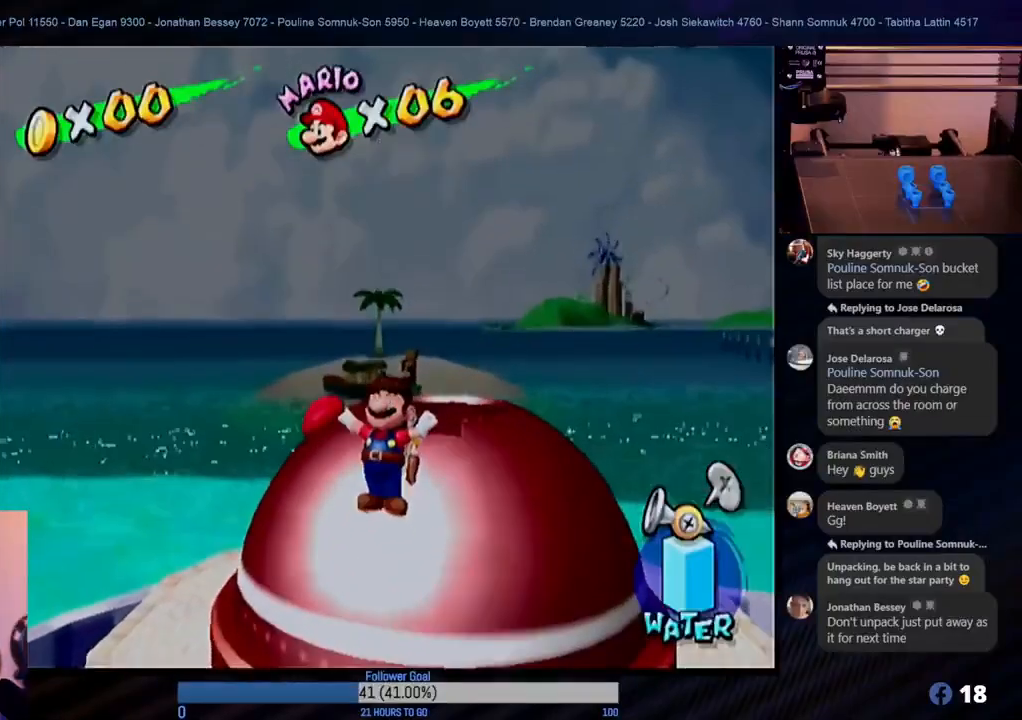
Gameplay with a controller (Nintendo layout); each line is a JSON object with the inputs held at the frame after it. "events" lists button and stick changes between this image and that frame as [ms after this image, input, new state], when the widget could be followed in between. Not read: L3 R3.
{"buttons": [], "left_stick": "center", "right_stick": "center", "events": [[83, "left_stick", "up-right"], [317, "left_stick", "center"]]}
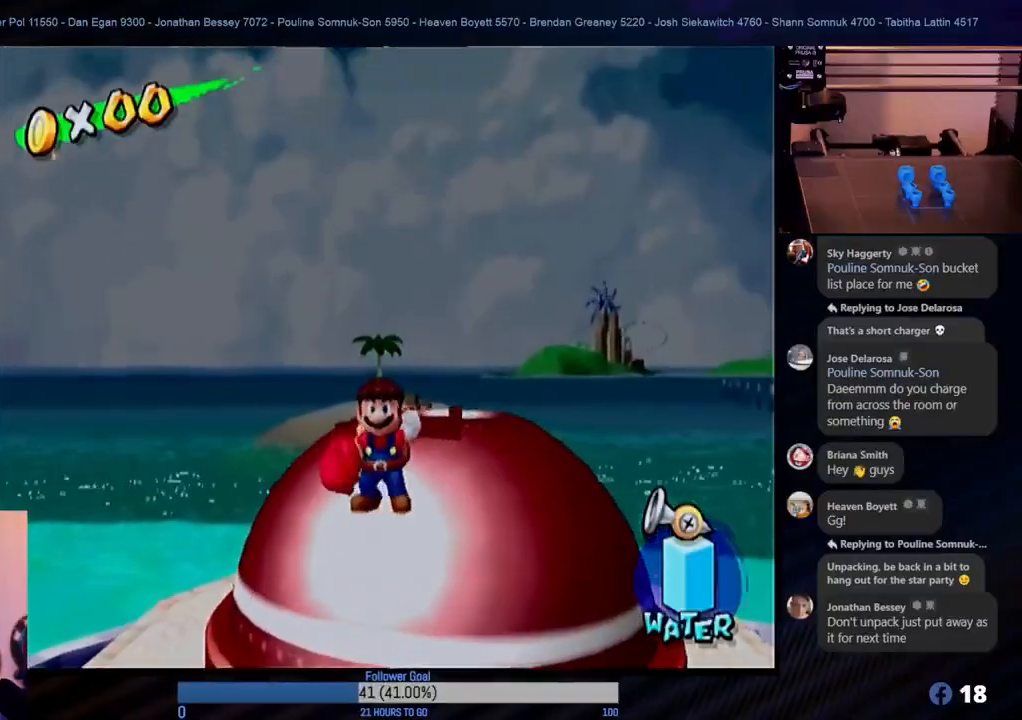
{"buttons": [], "left_stick": "up-right", "right_stick": "center", "events": [[117, "left_stick", "up"], [233, "left_stick", "left"], [300, "left_stick", "down-right"], [400, "left_stick", "up-right"]]}
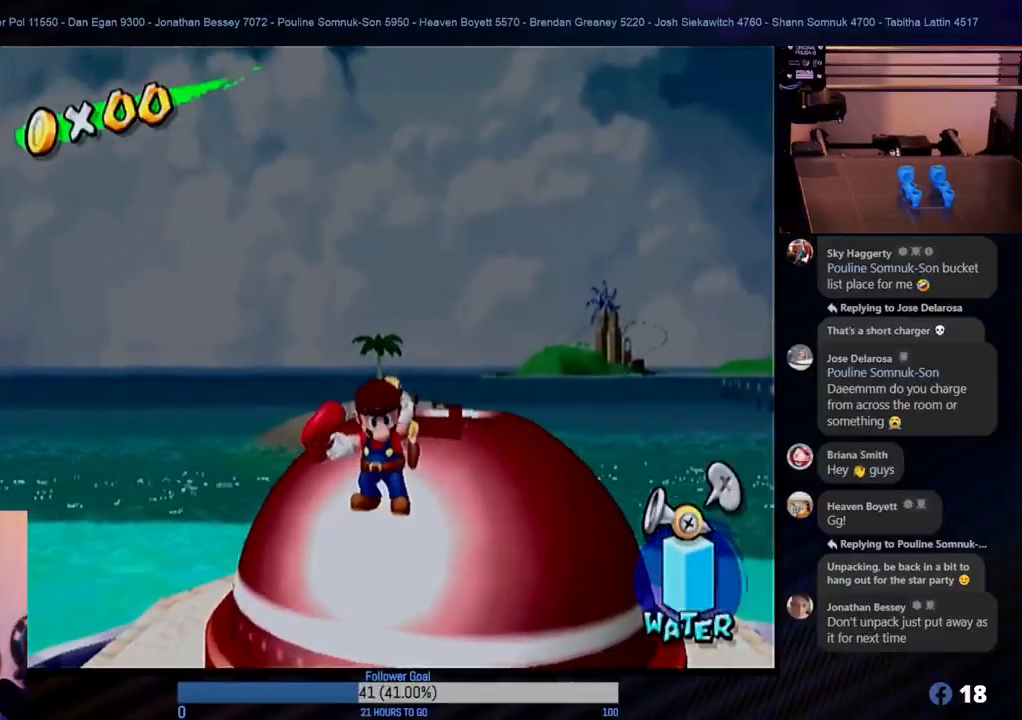
{"buttons": [], "left_stick": "center", "right_stick": "center", "events": [[17, "left_stick", "center"]]}
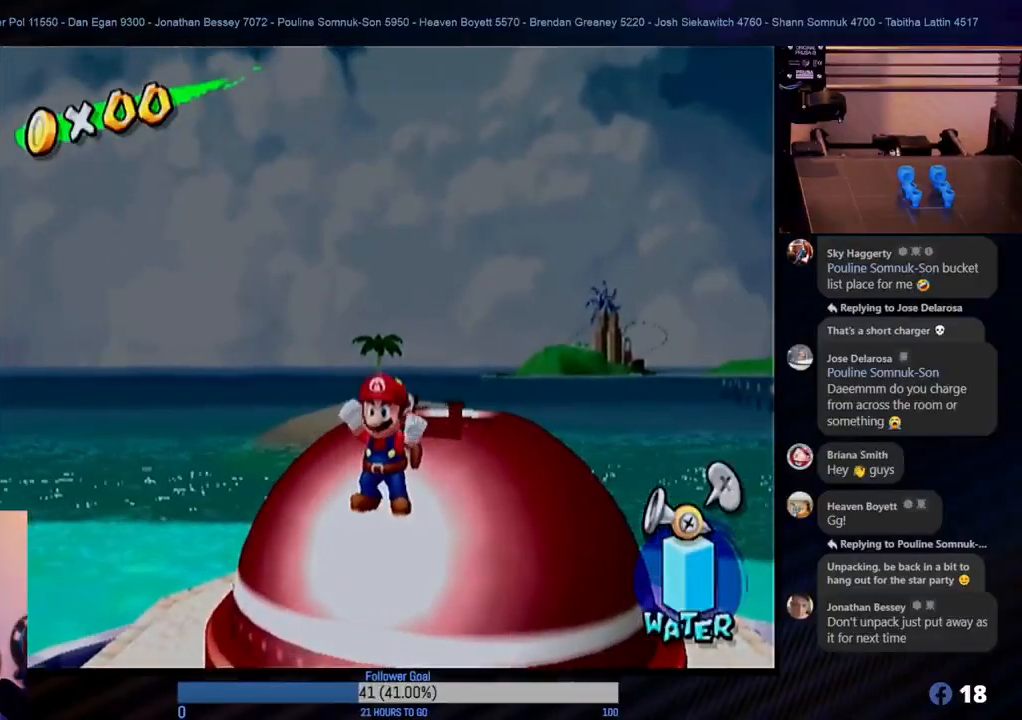
{"buttons": [], "left_stick": "center", "right_stick": "center", "events": []}
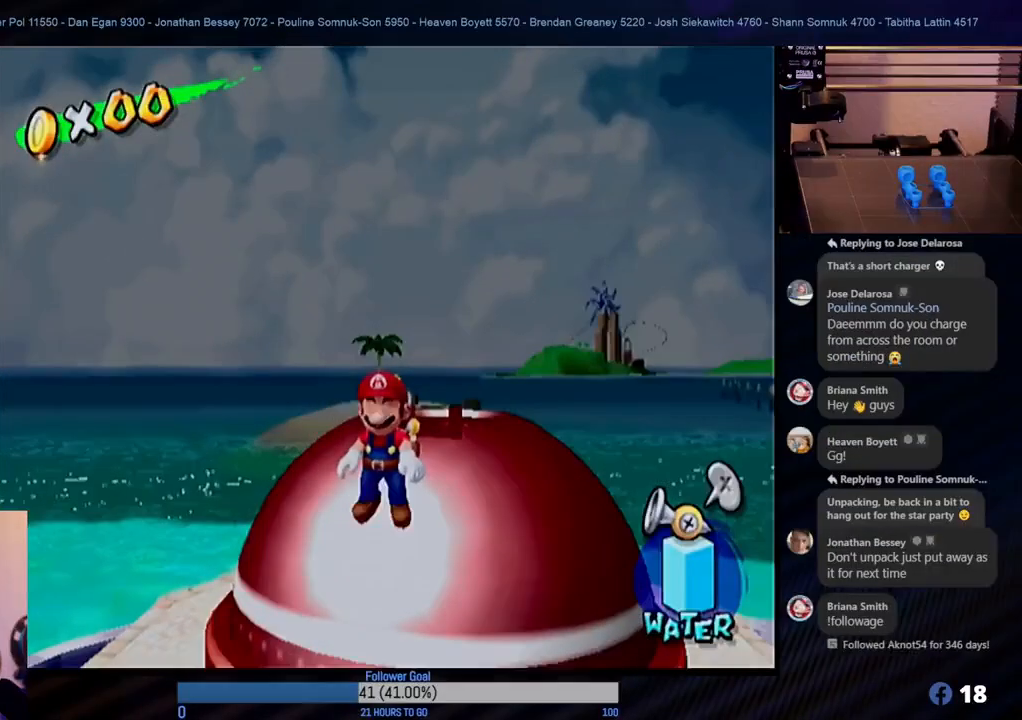
{"buttons": [], "left_stick": "center", "right_stick": "center", "events": []}
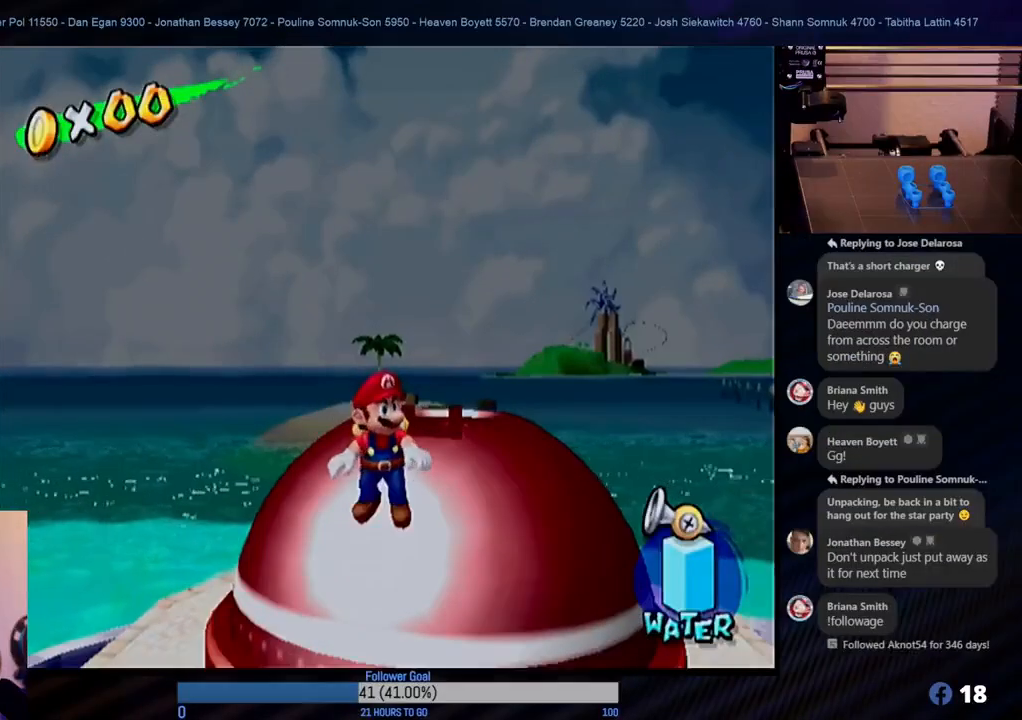
{"buttons": [], "left_stick": "center", "right_stick": "center", "events": [[117, "left_stick", "up"], [333, "left_stick", "center"]]}
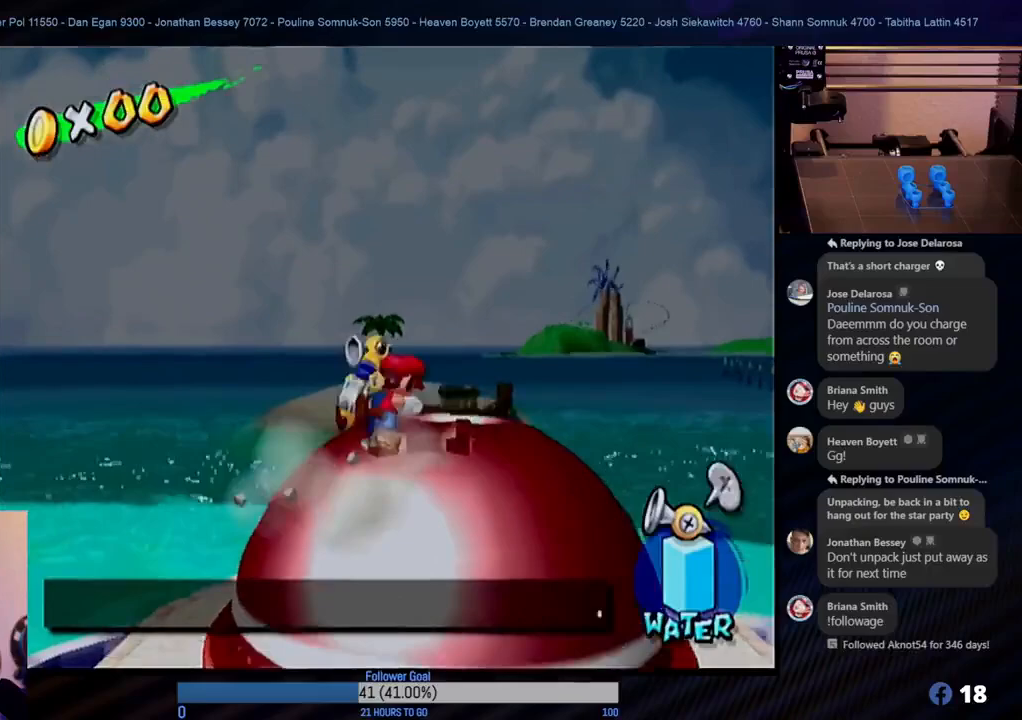
{"buttons": [], "left_stick": "center", "right_stick": "center", "events": []}
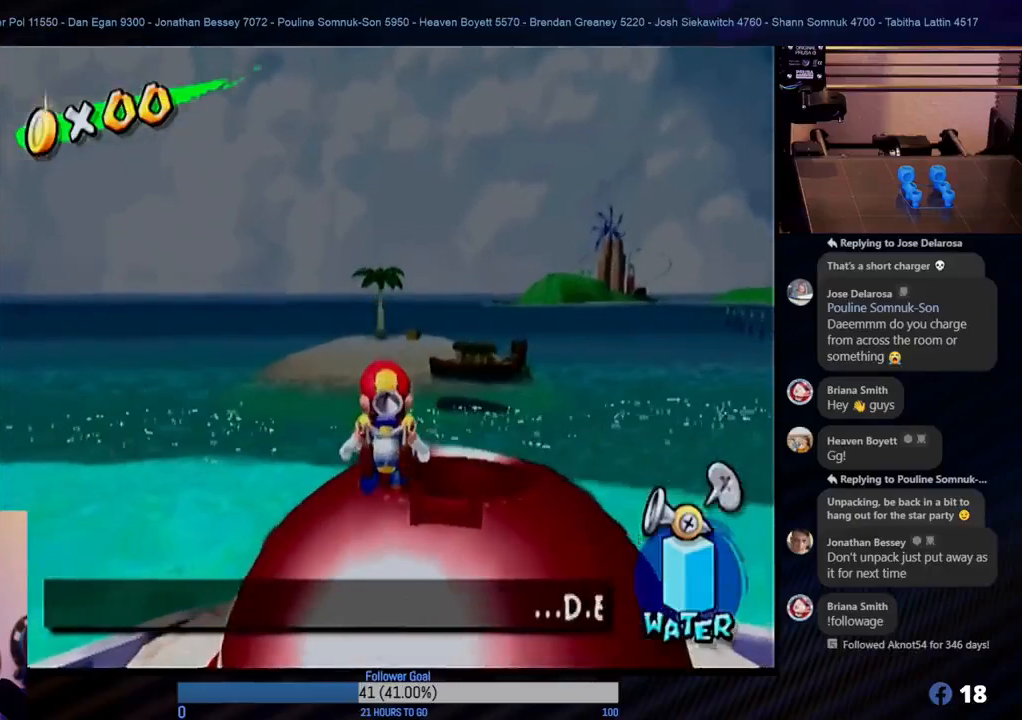
{"buttons": [], "left_stick": "center", "right_stick": "center", "events": []}
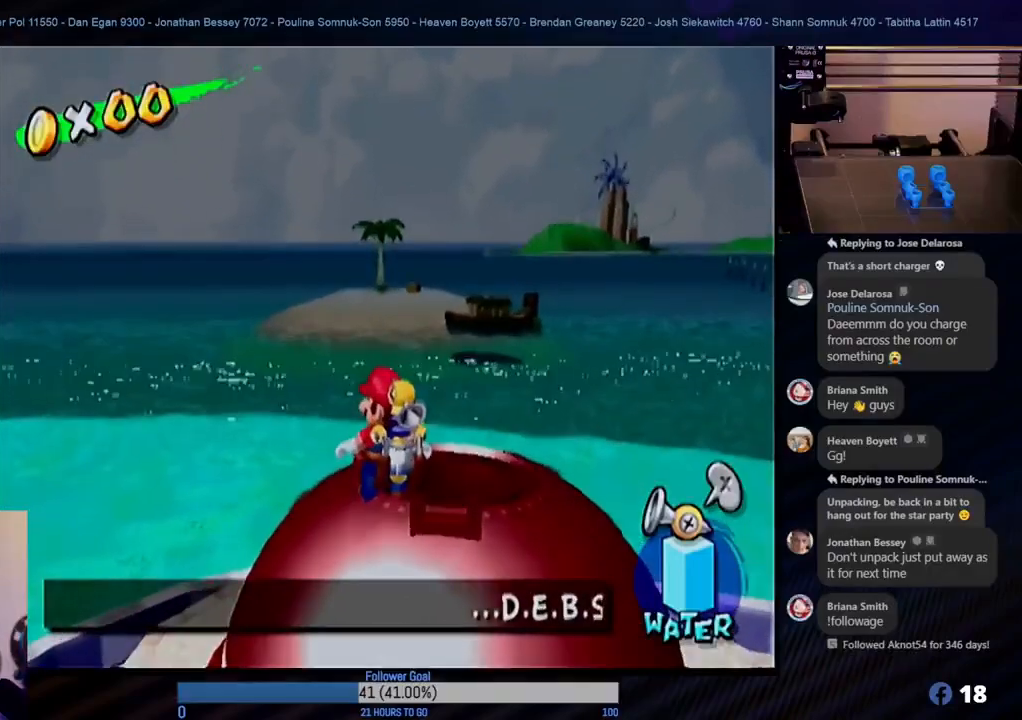
{"buttons": [], "left_stick": "center", "right_stick": "center", "events": []}
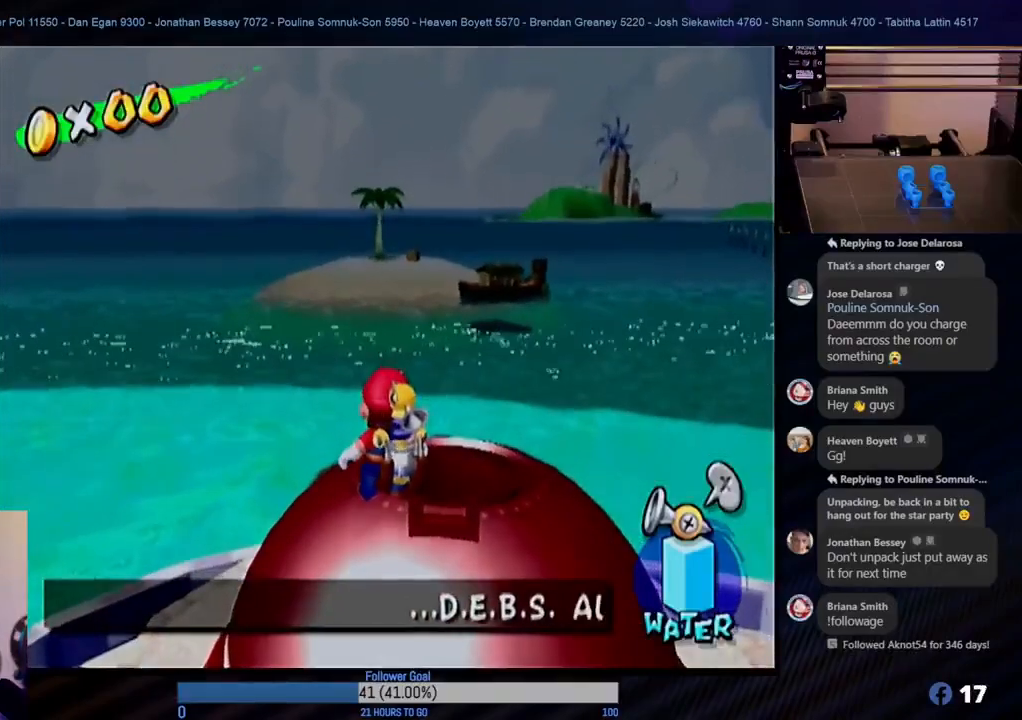
{"buttons": [], "left_stick": "center", "right_stick": "center", "events": []}
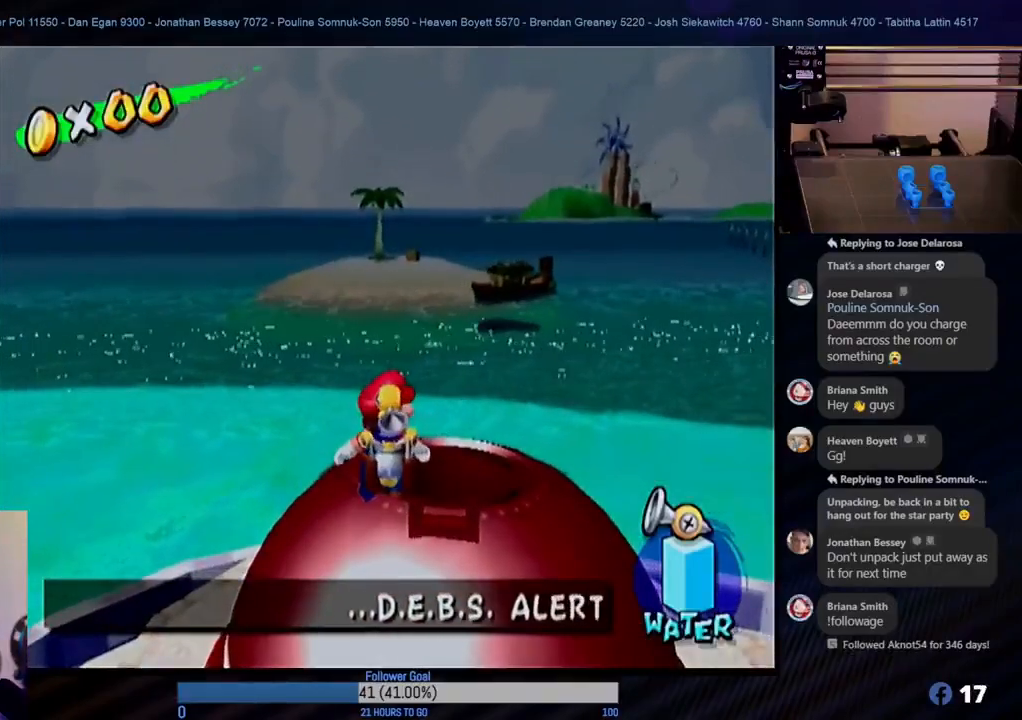
{"buttons": [], "left_stick": "center", "right_stick": "center", "events": []}
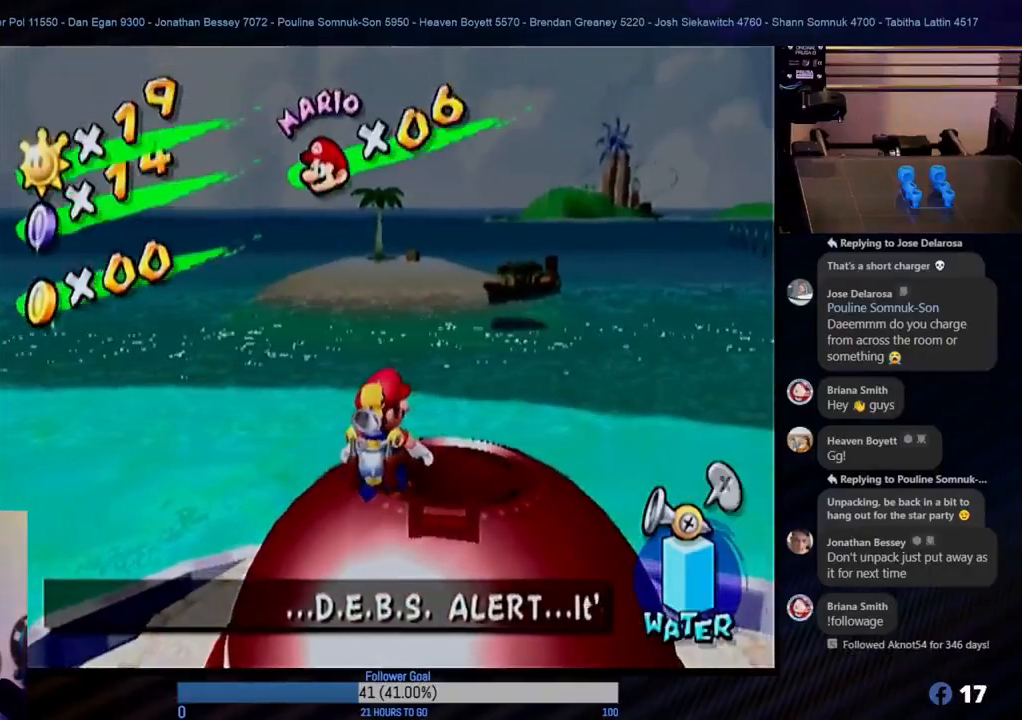
{"buttons": [], "left_stick": "center", "right_stick": "center", "events": [[67, "left_stick", "up-right"], [250, "left_stick", "center"]]}
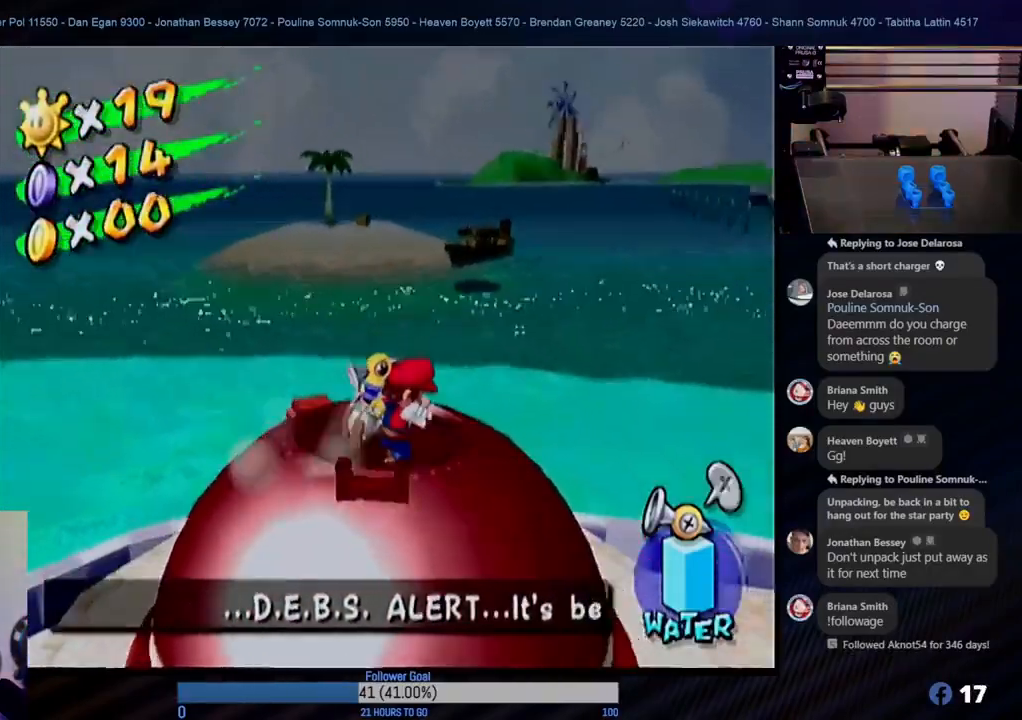
{"buttons": [], "left_stick": "center", "right_stick": "center", "events": []}
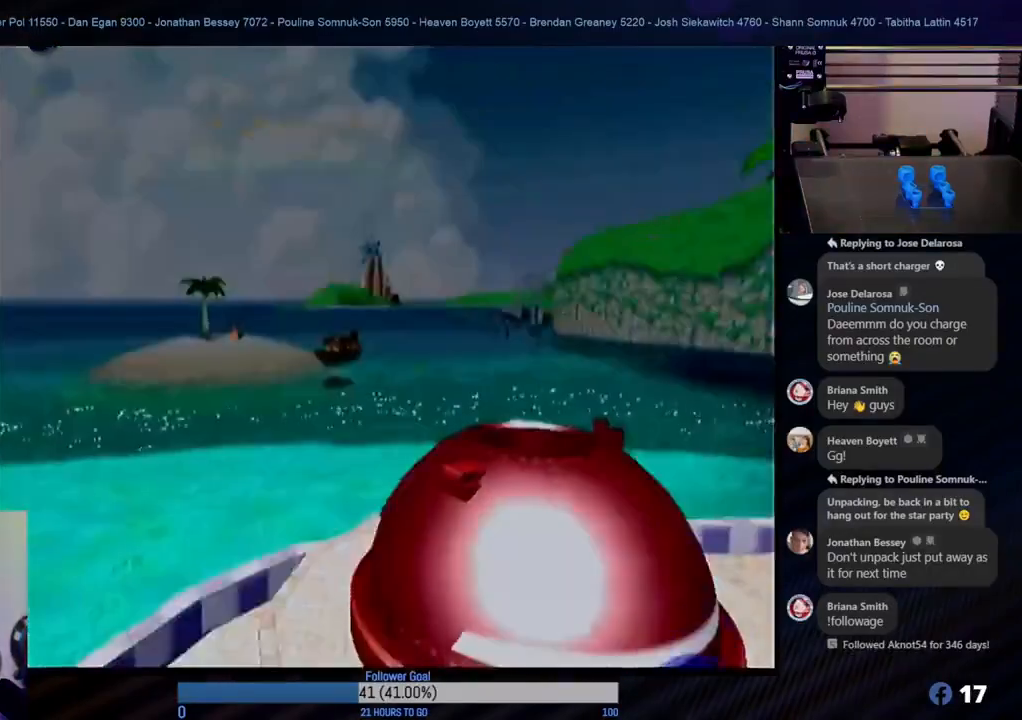
{"buttons": [], "left_stick": "center", "right_stick": "center", "events": [[133, "left_stick", "down-left"], [267, "left_stick", "center"]]}